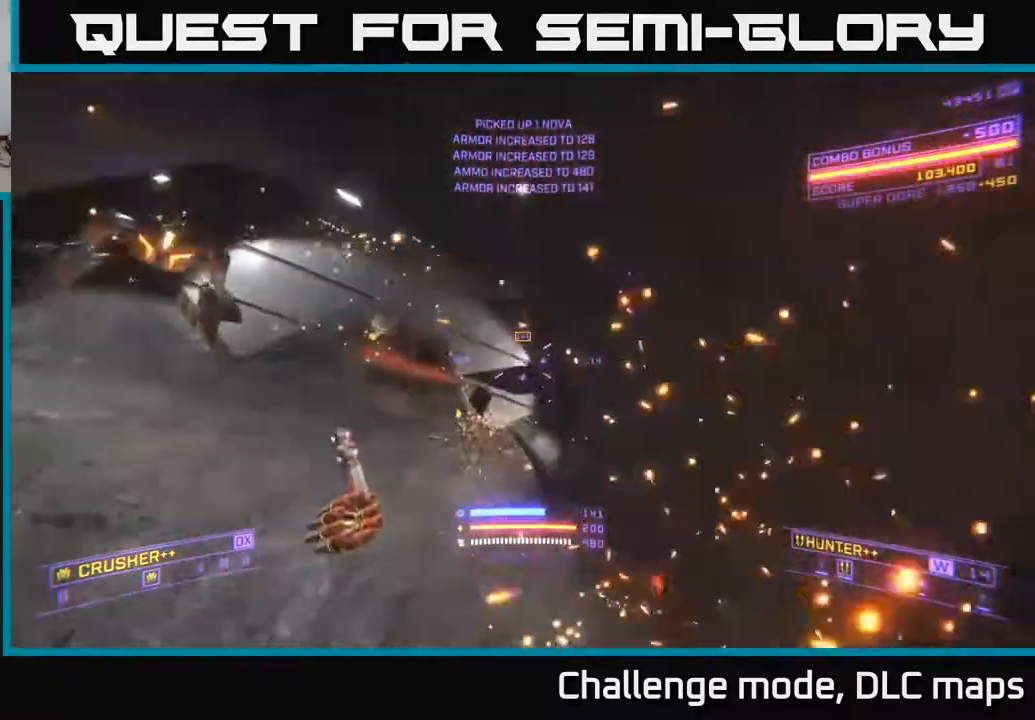
Gameplay with a controller (Xbox layout); each line is a JSON object with the inputs held at the frame after it. "events" lists button and stick changes between this image and that frame as [ms after this image, input, new state], when the widget could be followed in between.
{"buttons": [], "left_stick": "up-right", "right_stick": "center", "events": [[50, "X", "up"], [50, "left_stick", "up-right"], [117, "right_stick", "left"], [250, "left_stick", "up-left"], [350, "right_stick", "up-left"], [367, "left_stick", "up"], [483, "left_stick", "up-right"], [500, "right_stick", "center"]]}
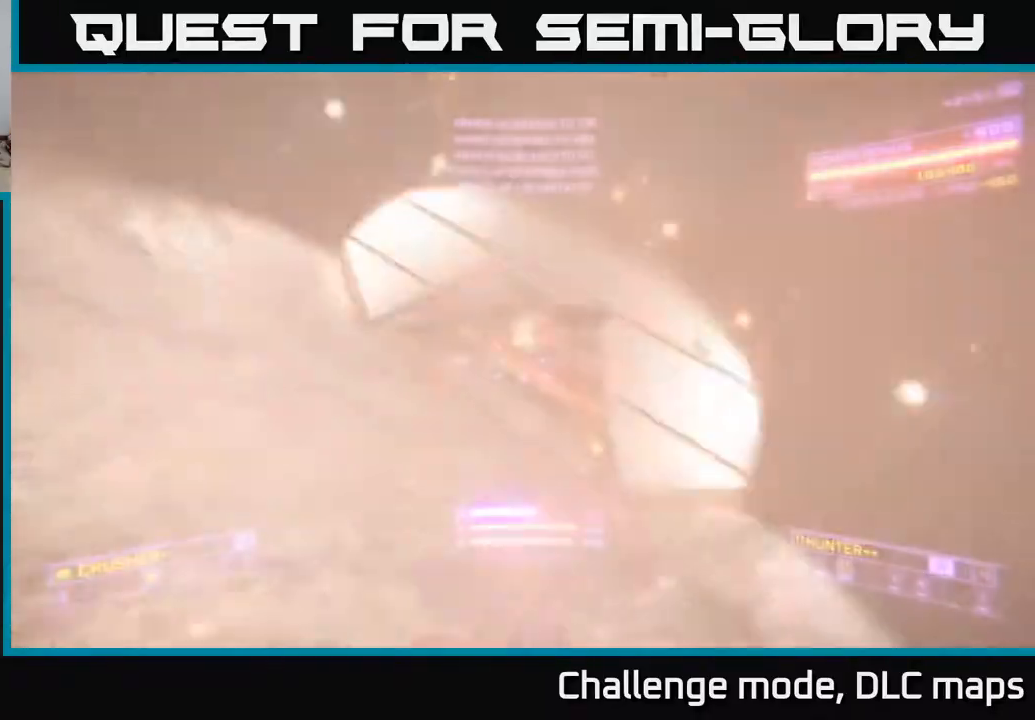
{"buttons": ["X"], "left_stick": "up", "right_stick": "up-right", "events": [[117, "right_stick", "down-right"], [200, "L1", "down"], [200, "left_stick", "up-left"], [217, "right_stick", "center"], [283, "left_stick", "left"], [300, "X", "down"], [317, "L1", "up"], [383, "right_stick", "up-right"], [433, "left_stick", "center"], [500, "left_stick", "up"]]}
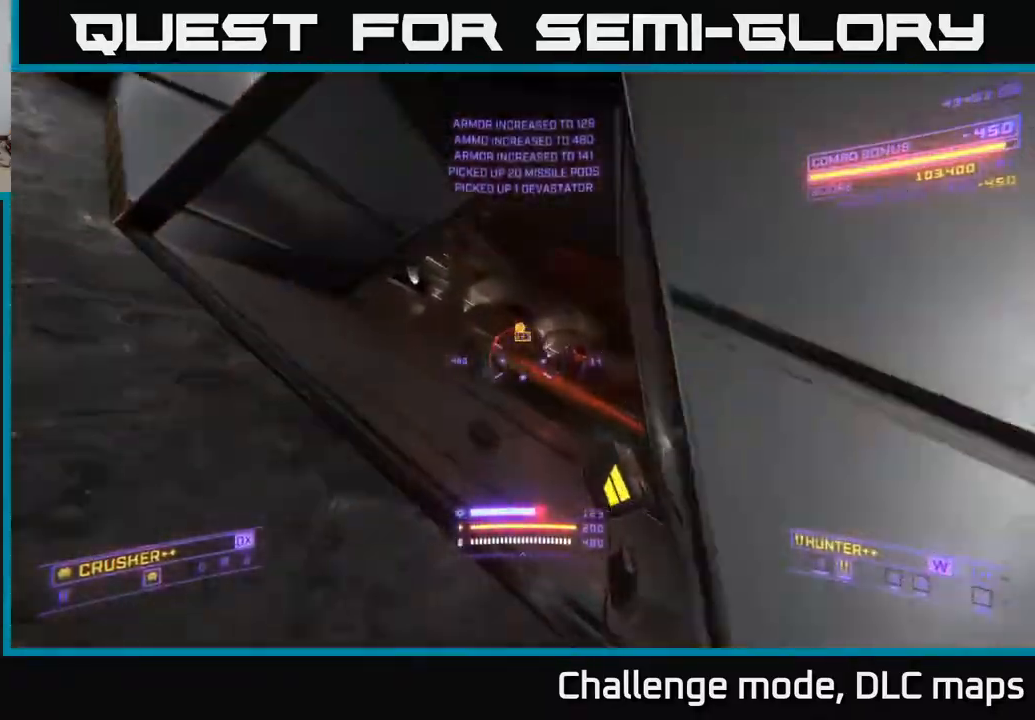
{"buttons": ["L1"], "left_stick": "up-right", "right_stick": "center", "events": [[17, "X", "up"], [150, "right_stick", "center"], [167, "left_stick", "up-right"], [183, "L1", "down"], [217, "R3", "down"], [333, "R3", "up"]]}
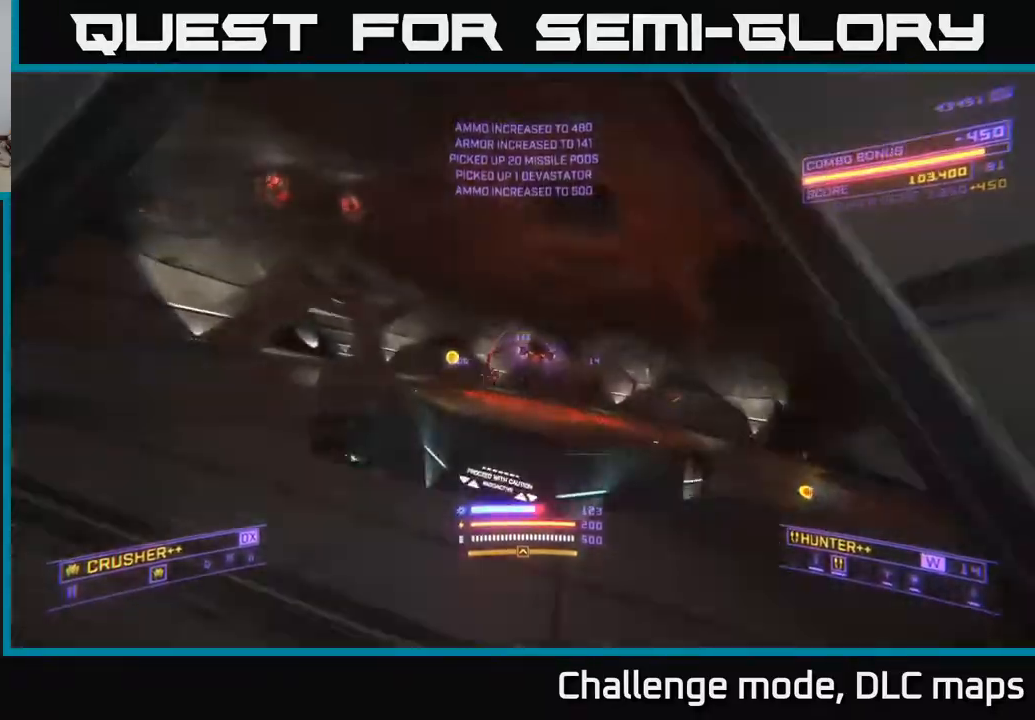
{"buttons": ["A", "R2"], "left_stick": "right", "right_stick": "left", "events": [[33, "L1", "up"], [33, "X", "down"], [183, "right_stick", "up"], [233, "X", "up"], [283, "left_stick", "right"], [333, "R2", "down"], [367, "A", "down"], [367, "right_stick", "left"]]}
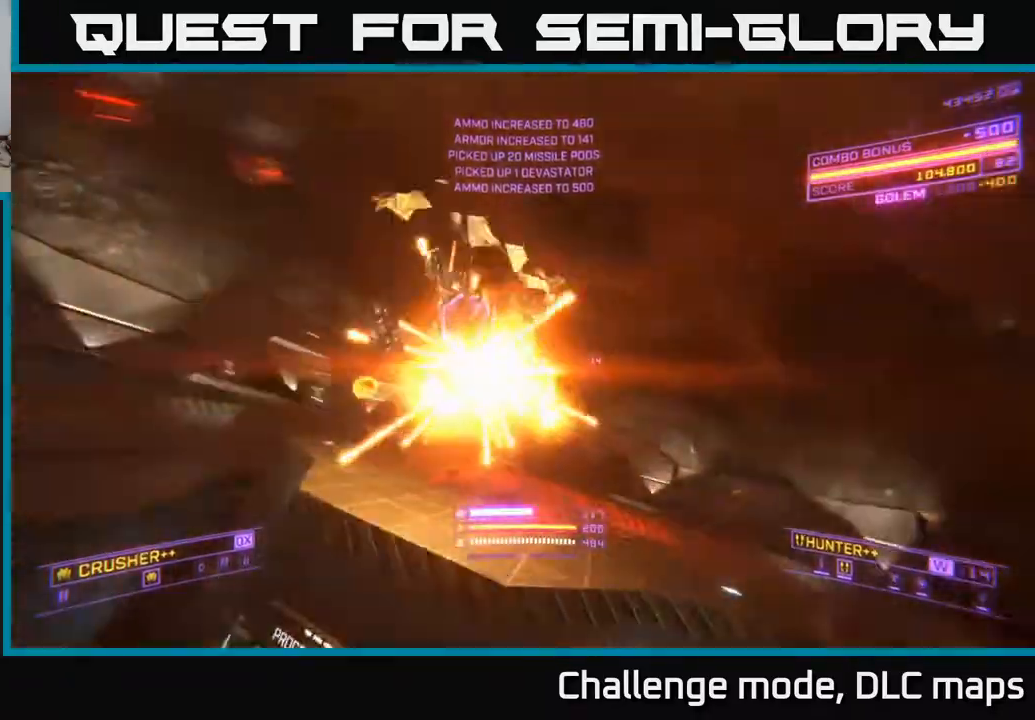
{"buttons": [], "left_stick": "right", "right_stick": "left", "events": [[67, "R2", "up"], [183, "A", "up"]]}
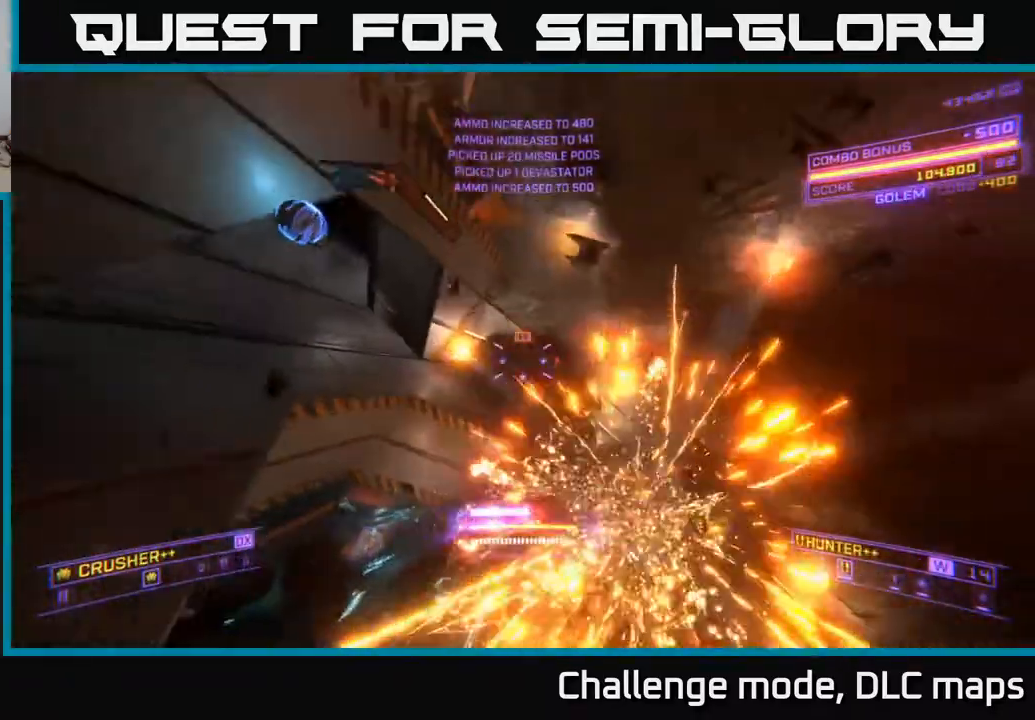
{"buttons": [], "left_stick": "up-right", "right_stick": "up", "events": [[67, "left_stick", "up-right"], [83, "X", "down"], [100, "right_stick", "center"], [300, "X", "up"], [317, "right_stick", "up-left"], [367, "right_stick", "center"], [500, "right_stick", "up"]]}
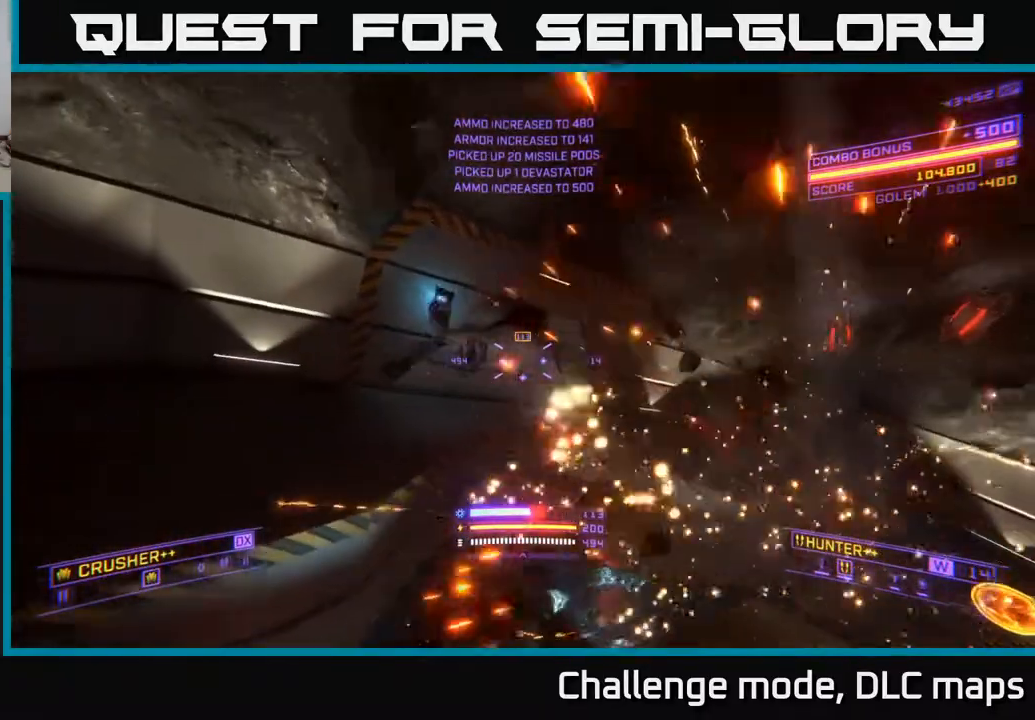
{"buttons": [], "left_stick": "up", "right_stick": "left", "events": [[167, "right_stick", "left"], [250, "right_stick", "center"], [350, "left_stick", "up"], [383, "right_stick", "left"]]}
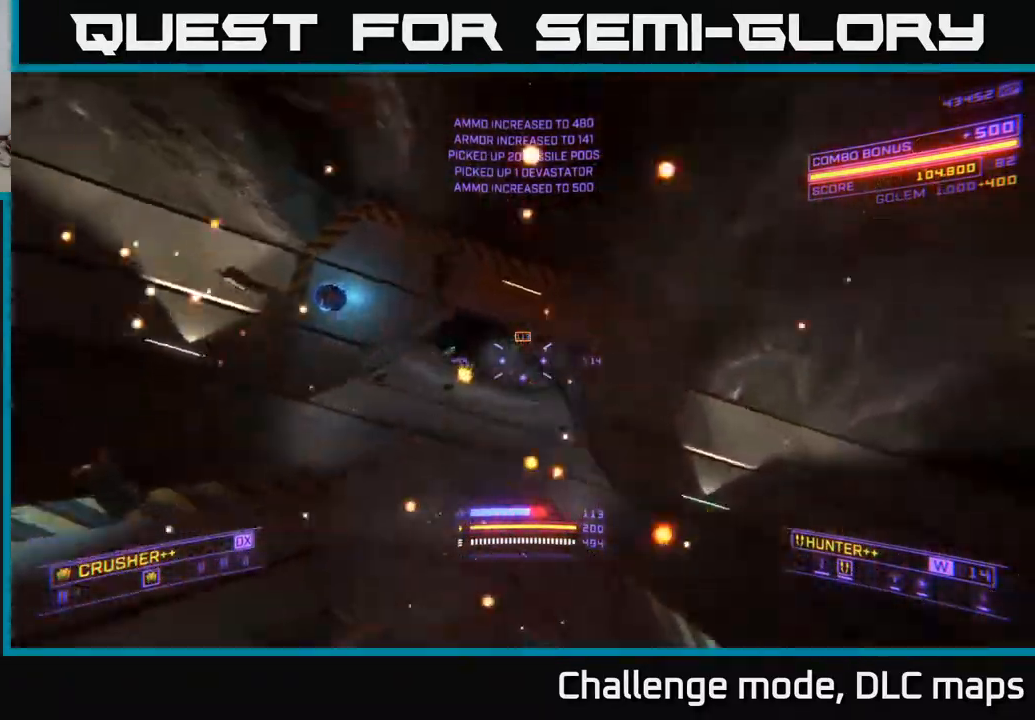
{"buttons": [], "left_stick": "up-left", "right_stick": "center", "events": [[50, "right_stick", "center"], [67, "L2", "down"], [183, "L2", "up"], [183, "left_stick", "left"], [283, "right_stick", "up-right"], [400, "left_stick", "up-left"], [433, "right_stick", "center"]]}
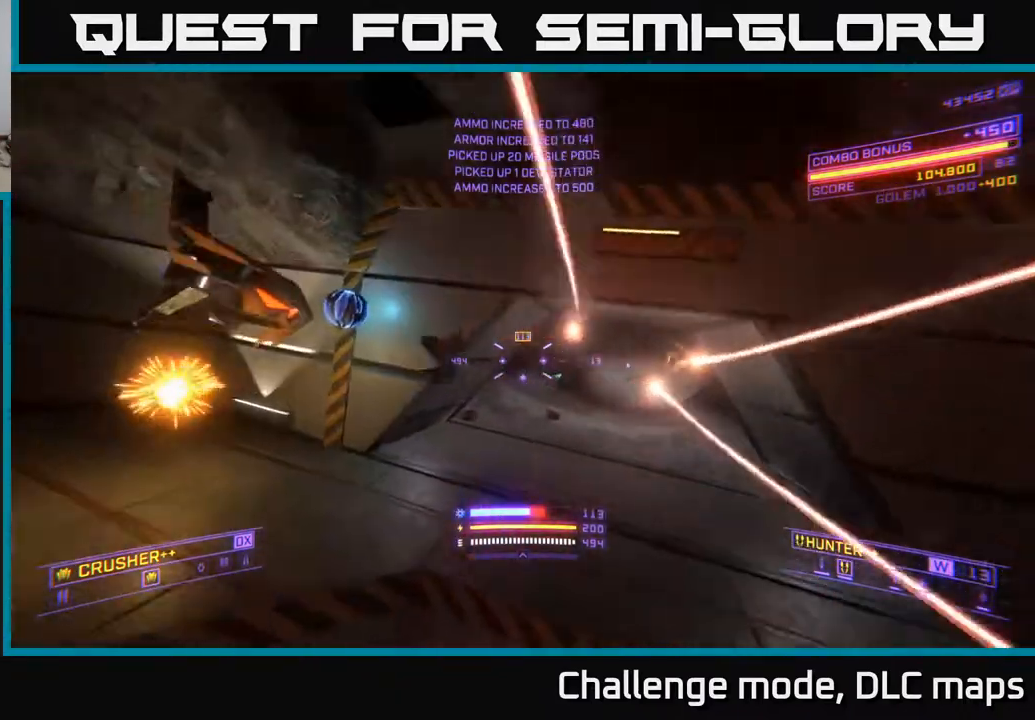
{"buttons": ["A"], "left_stick": "up-right", "right_stick": "left", "events": [[267, "A", "down"], [300, "right_stick", "left"], [433, "left_stick", "up-right"]]}
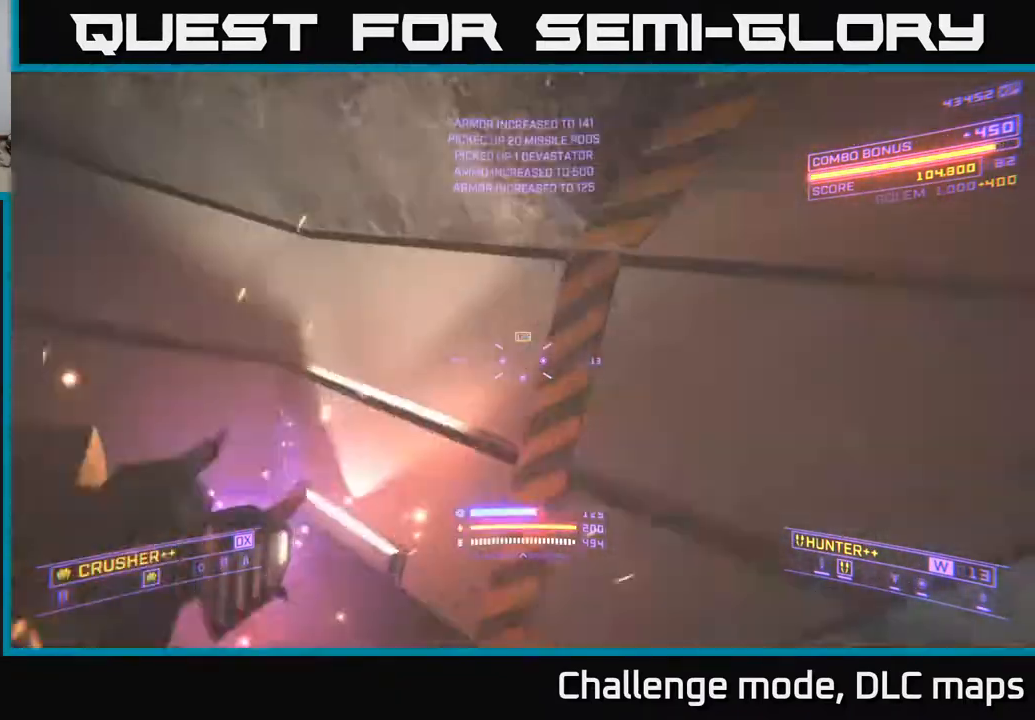
{"buttons": [], "left_stick": "down-left", "right_stick": "up-right", "events": [[17, "A", "up"], [33, "left_stick", "down-right"], [83, "left_stick", "down"], [133, "X", "down"], [200, "left_stick", "down-left"], [400, "right_stick", "up-right"], [483, "X", "up"]]}
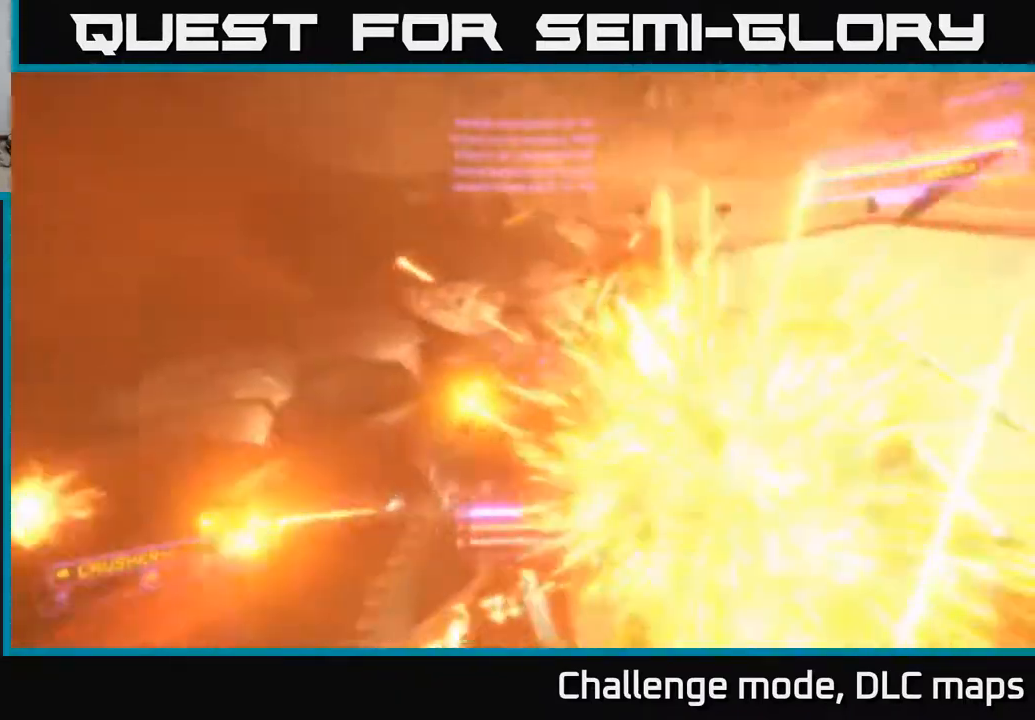
{"buttons": [], "left_stick": "up", "right_stick": "right", "events": [[183, "right_stick", "center"], [267, "right_stick", "right"], [300, "left_stick", "center"], [450, "left_stick", "up"]]}
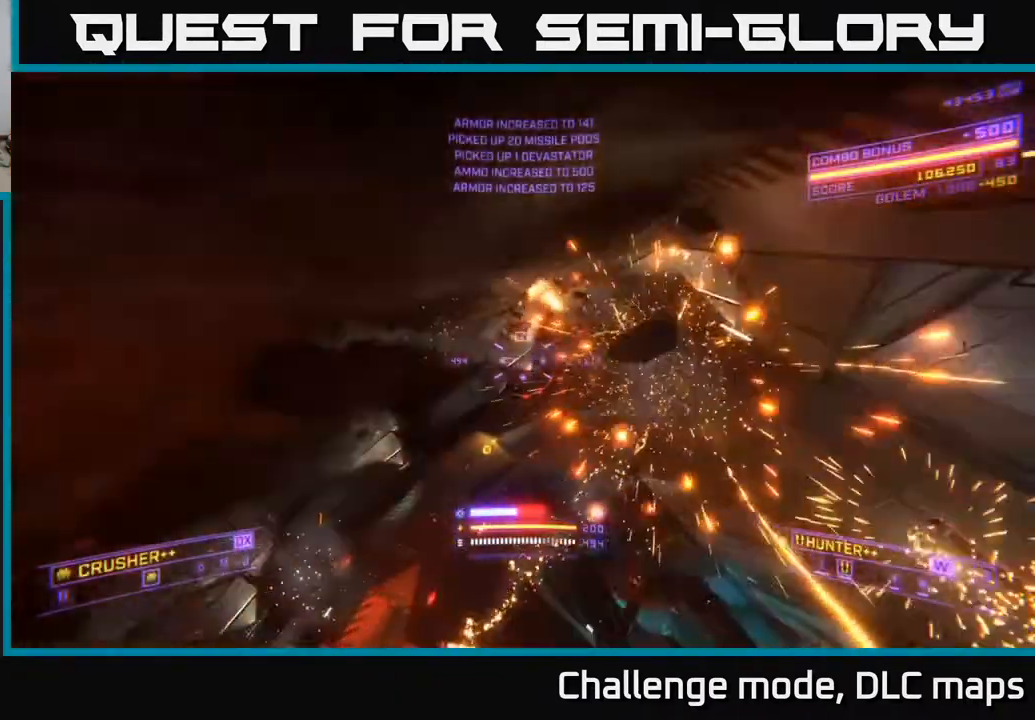
{"buttons": ["X", "L1", "L3"], "left_stick": "up", "right_stick": "left", "events": [[17, "right_stick", "center"], [50, "left_stick", "up-right"], [283, "left_stick", "up"], [350, "L1", "down"], [467, "X", "down"], [483, "L3", "down"], [500, "right_stick", "left"]]}
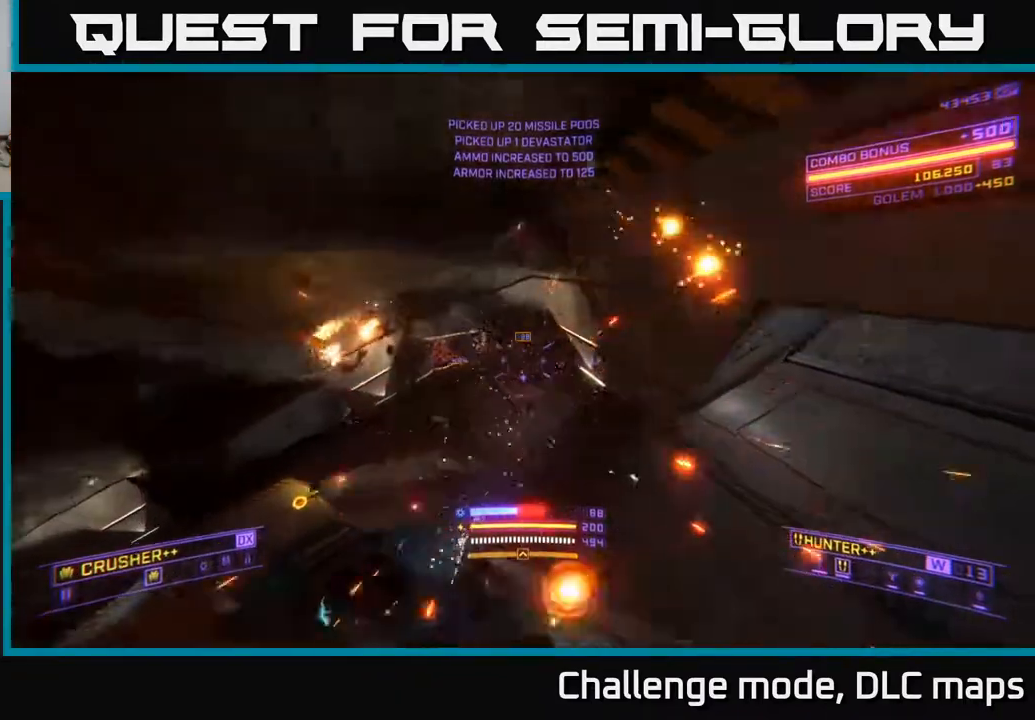
{"buttons": [], "left_stick": "up-right", "right_stick": "left", "events": [[50, "L3", "up"], [117, "L1", "up"], [200, "L3", "down"], [267, "left_stick", "up-right"], [367, "X", "up"], [383, "L3", "up"]]}
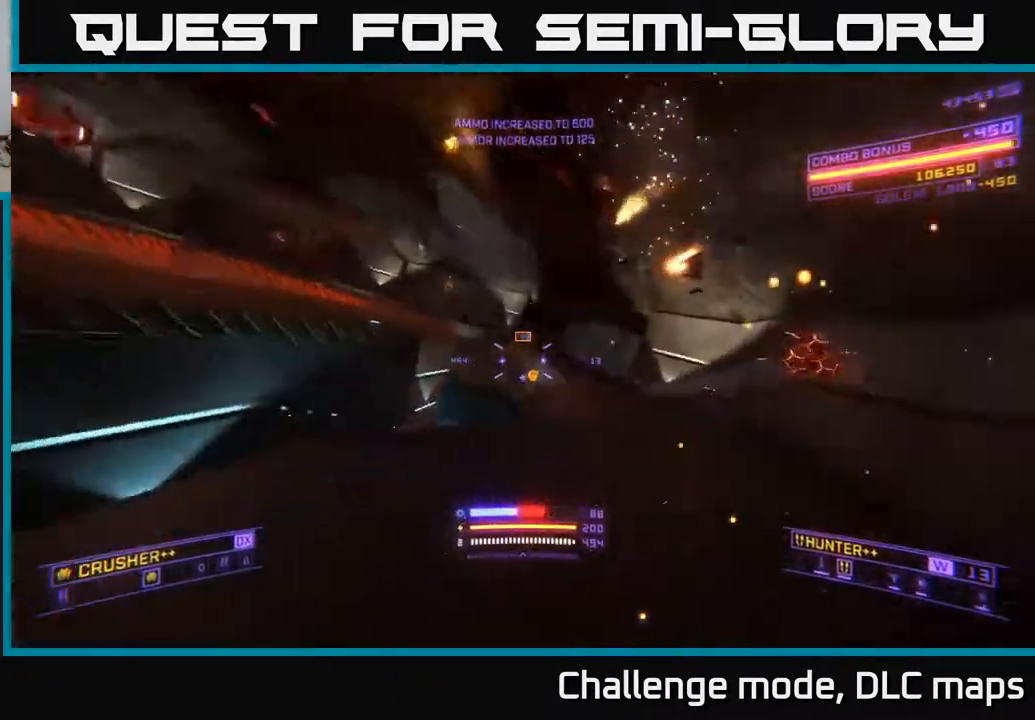
{"buttons": [], "left_stick": "up-right", "right_stick": "up-left", "events": [[233, "right_stick", "center"], [417, "right_stick", "up"], [500, "right_stick", "up-left"]]}
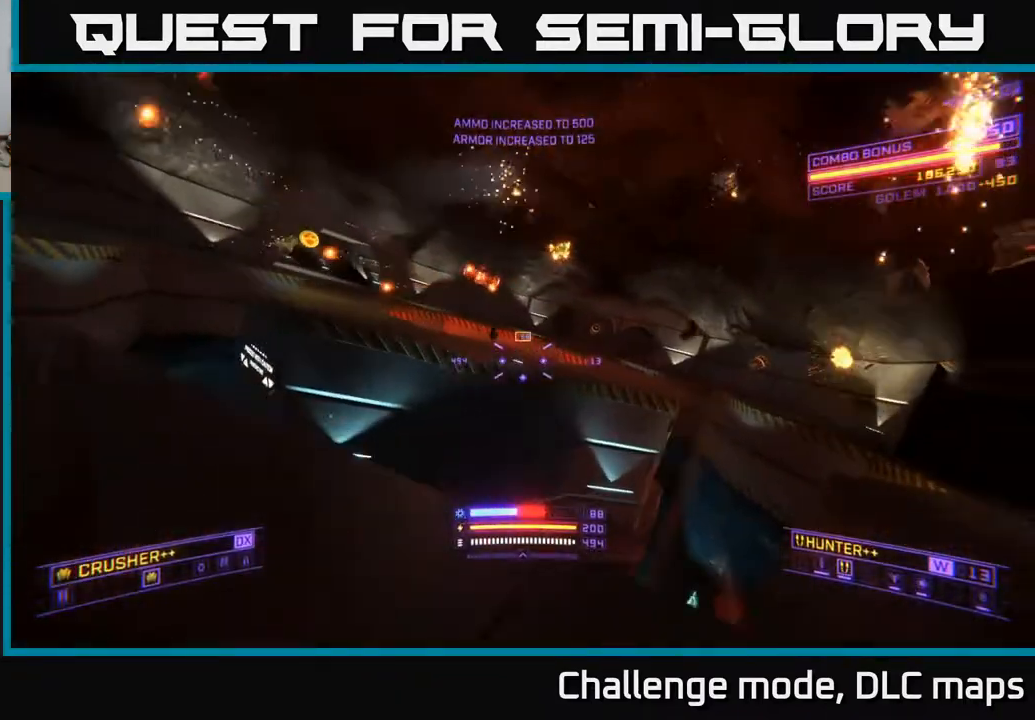
{"buttons": ["L2"], "left_stick": "up-right", "right_stick": "down-right", "events": [[200, "right_stick", "center"], [217, "R2", "down"], [283, "R2", "up"], [400, "L2", "down"], [467, "right_stick", "down-right"]]}
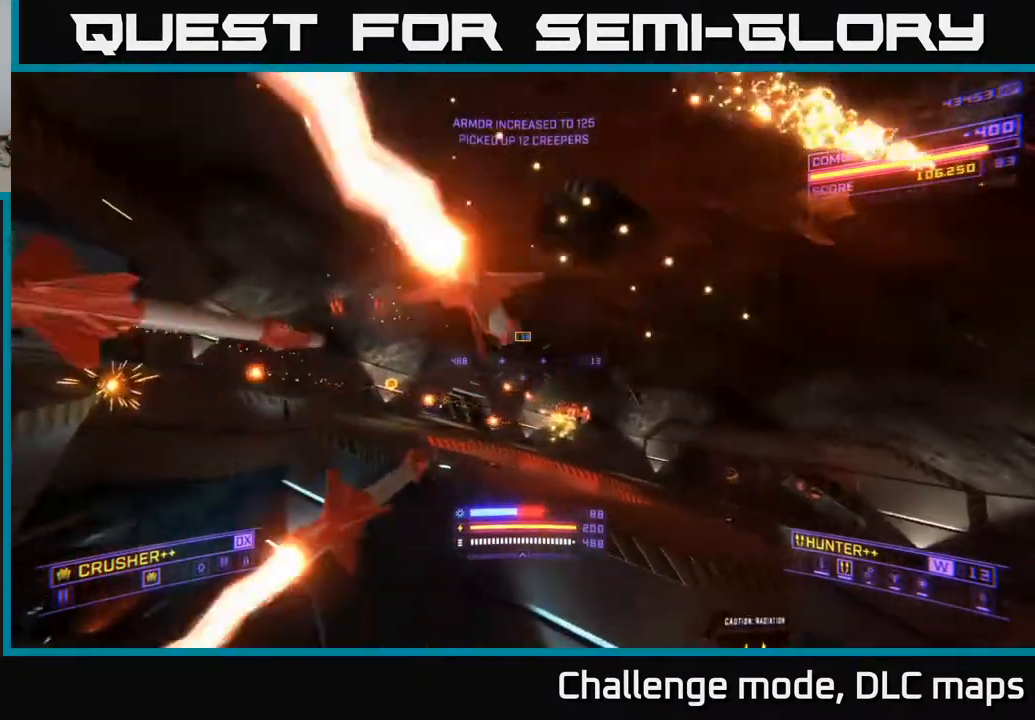
{"buttons": [], "left_stick": "up-right", "right_stick": "center", "events": [[33, "L2", "up"], [150, "X", "down"], [150, "right_stick", "center"], [333, "X", "up"], [333, "right_stick", "up-left"], [350, "R2", "down"], [400, "right_stick", "center"], [417, "R2", "up"]]}
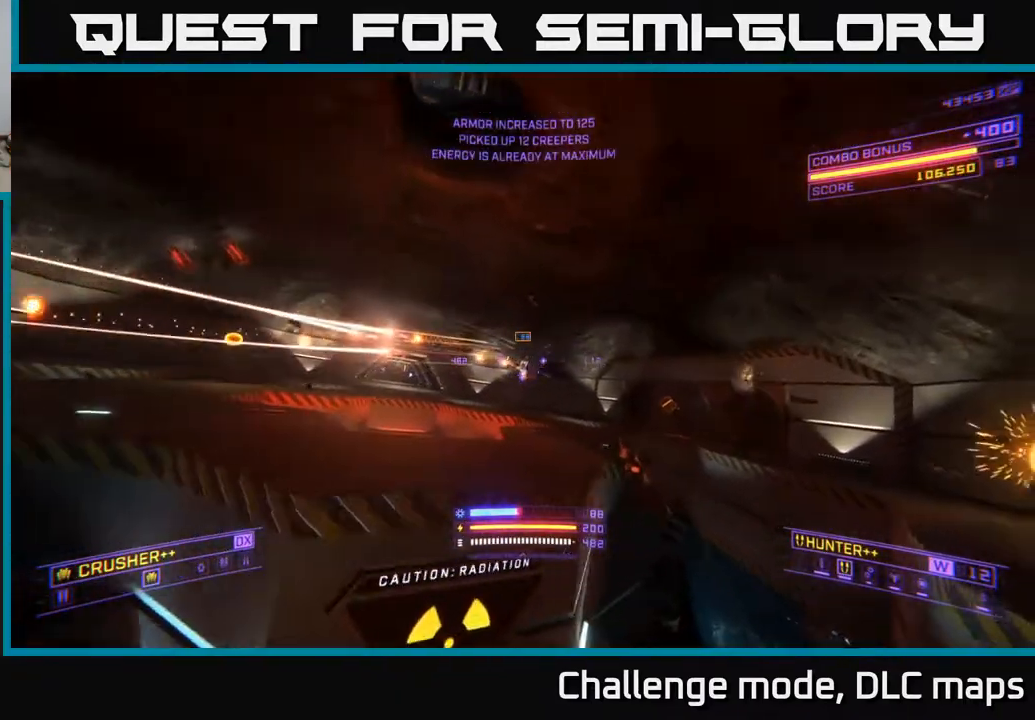
{"buttons": ["X"], "left_stick": "up-right", "right_stick": "down-left", "events": [[217, "right_stick", "left"], [267, "right_stick", "up-left"], [300, "left_stick", "right"], [333, "R2", "down"], [383, "R2", "up"], [400, "X", "down"], [433, "right_stick", "down-left"], [500, "left_stick", "up-right"]]}
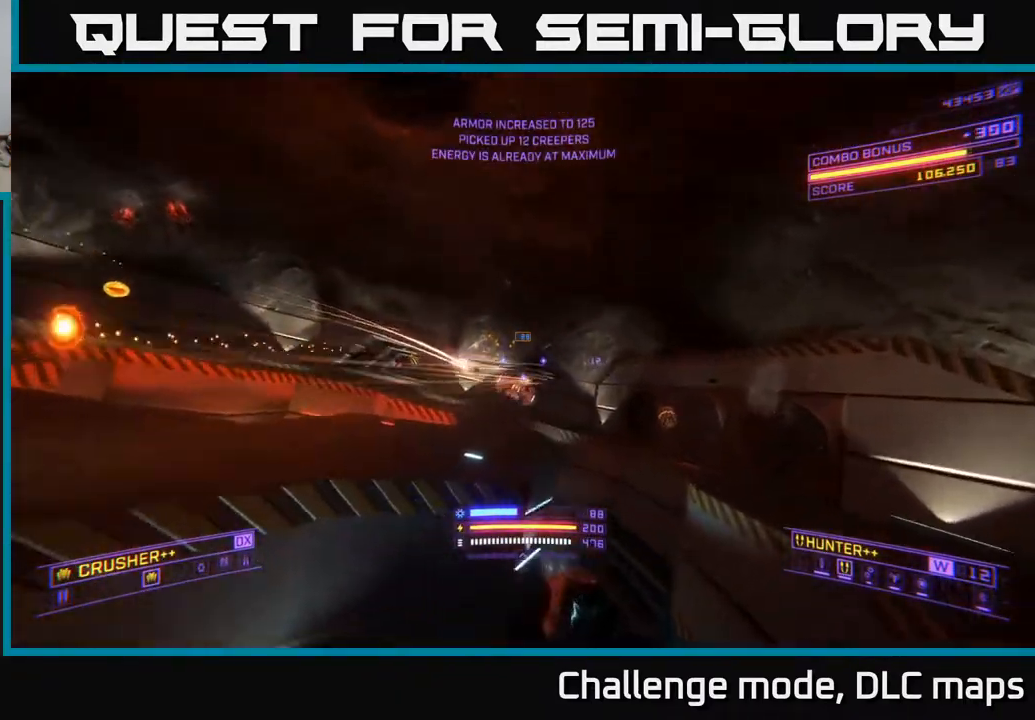
{"buttons": ["L1"], "left_stick": "up", "right_stick": "center", "events": [[50, "X", "up"], [50, "right_stick", "center"], [217, "left_stick", "up"], [367, "right_stick", "down-right"], [433, "L1", "down"], [500, "right_stick", "center"]]}
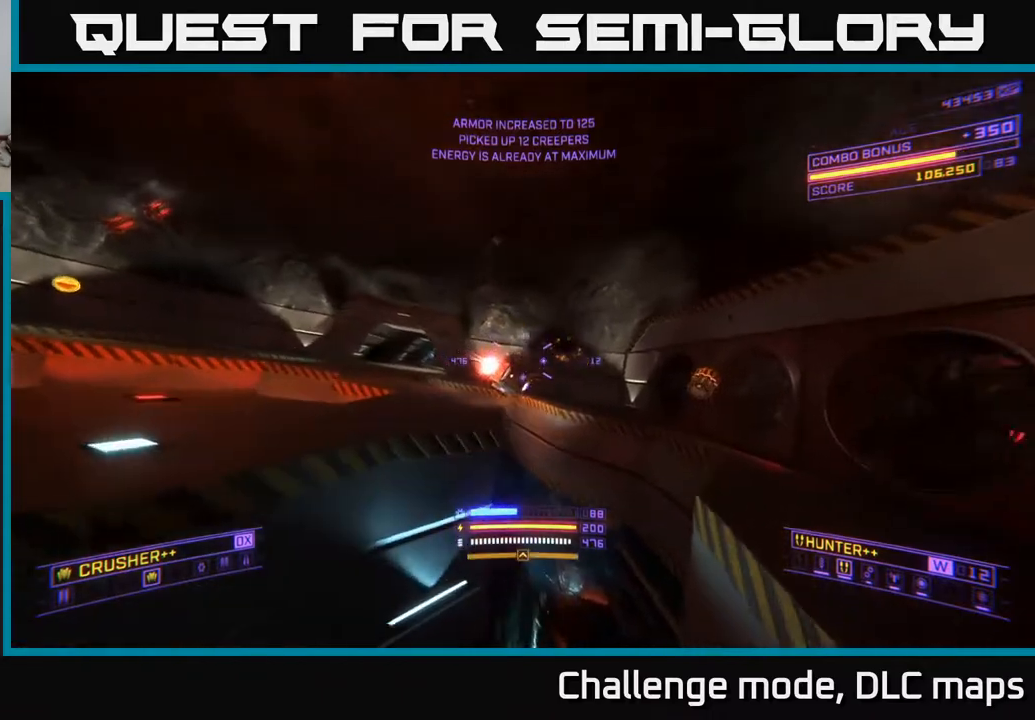
{"buttons": [], "left_stick": "right", "right_stick": "center", "events": [[83, "L1", "up"], [100, "right_stick", "left"], [133, "left_stick", "up-right"], [250, "right_stick", "center"], [317, "R2", "down"], [350, "R2", "up"], [383, "left_stick", "right"]]}
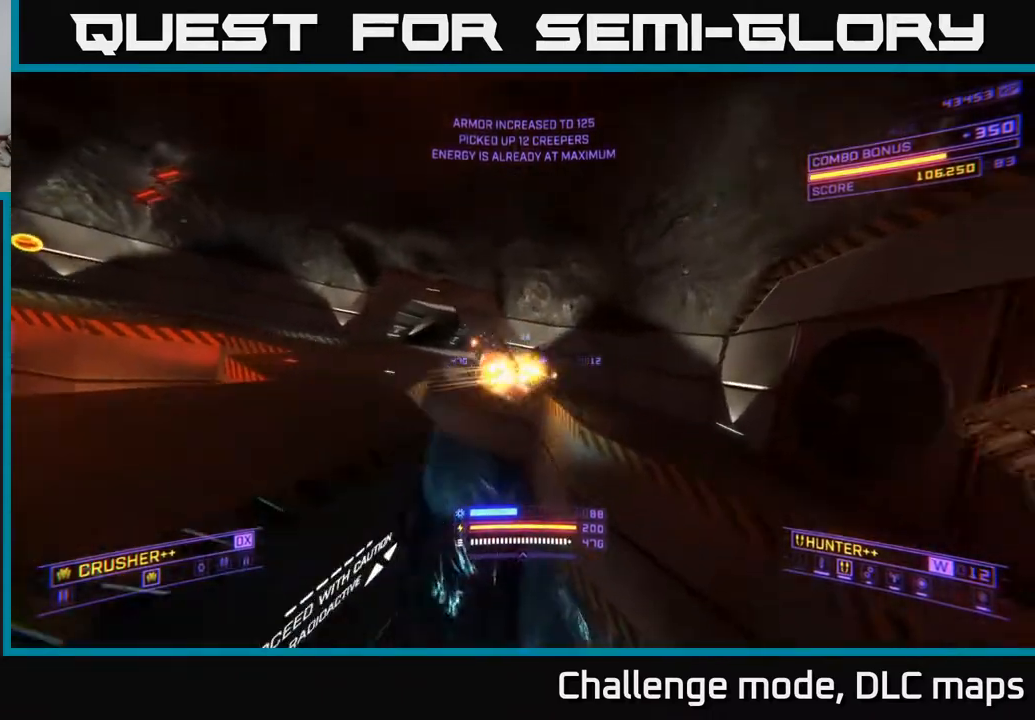
{"buttons": ["A"], "left_stick": "up", "right_stick": "center", "events": [[267, "right_stick", "left"], [383, "A", "down"], [383, "left_stick", "up"], [467, "right_stick", "center"]]}
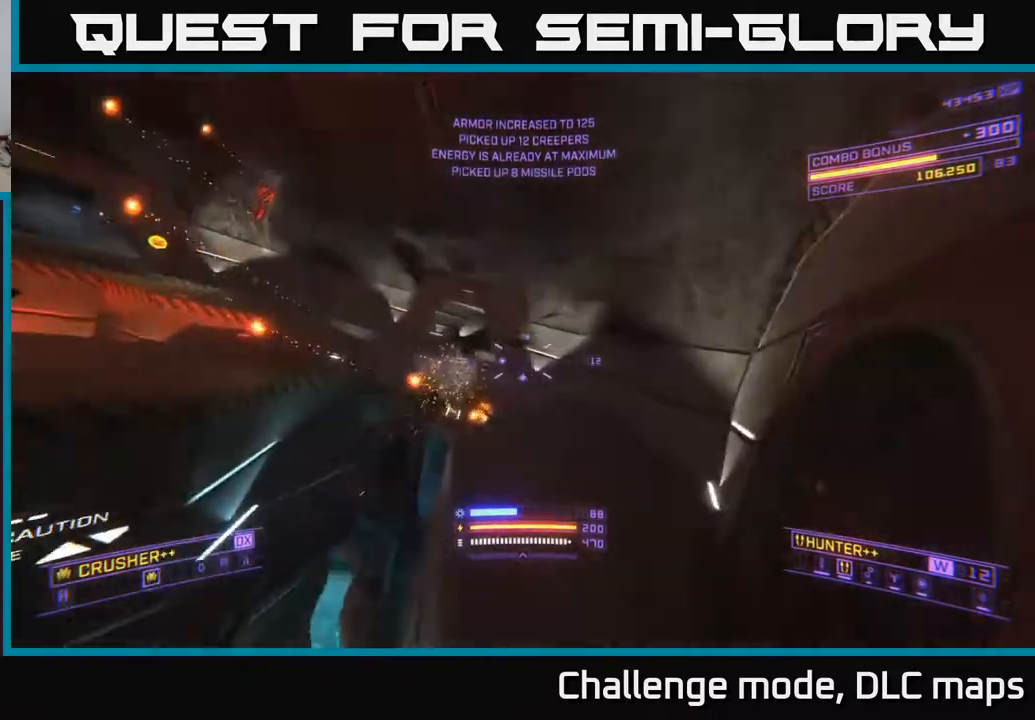
{"buttons": [], "left_stick": "up-left", "right_stick": "down", "events": [[117, "right_stick", "down"], [167, "A", "up"], [317, "left_stick", "up-left"]]}
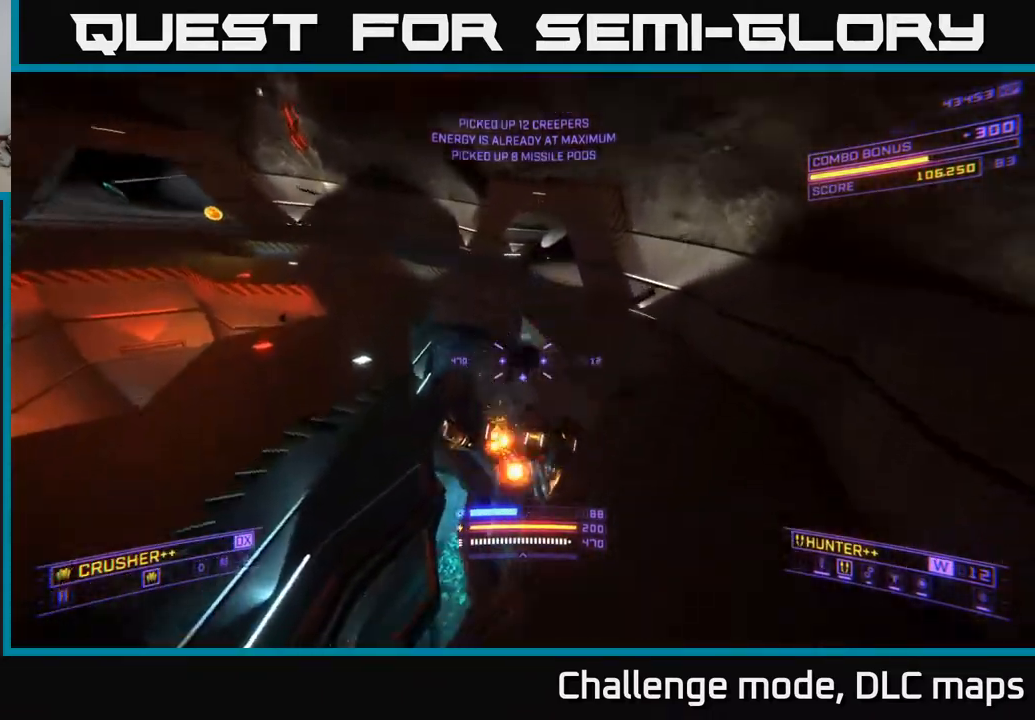
{"buttons": [], "left_stick": "up", "right_stick": "up-left", "events": [[67, "left_stick", "left"], [83, "X", "down"], [133, "R2", "down"], [133, "right_stick", "right"], [183, "right_stick", "up-right"], [217, "R2", "up"], [267, "X", "up"], [467, "right_stick", "up-left"], [483, "left_stick", "up"]]}
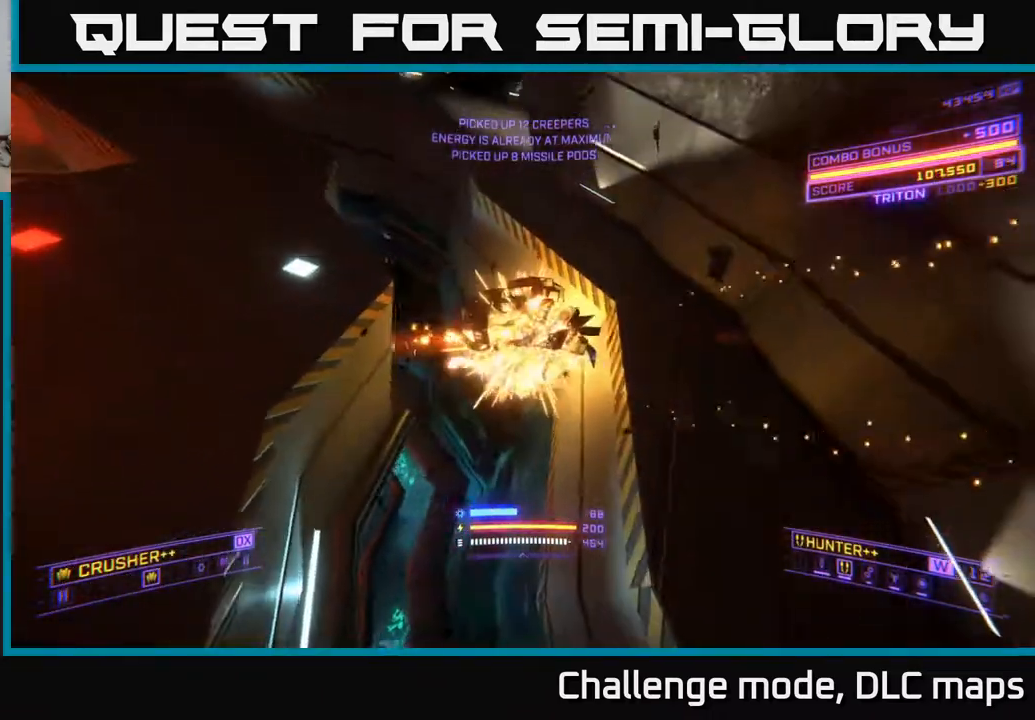
{"buttons": [], "left_stick": "up-right", "right_stick": "center", "events": [[67, "right_stick", "left"], [167, "left_stick", "up-right"], [200, "X", "down"], [383, "right_stick", "center"], [400, "X", "up"]]}
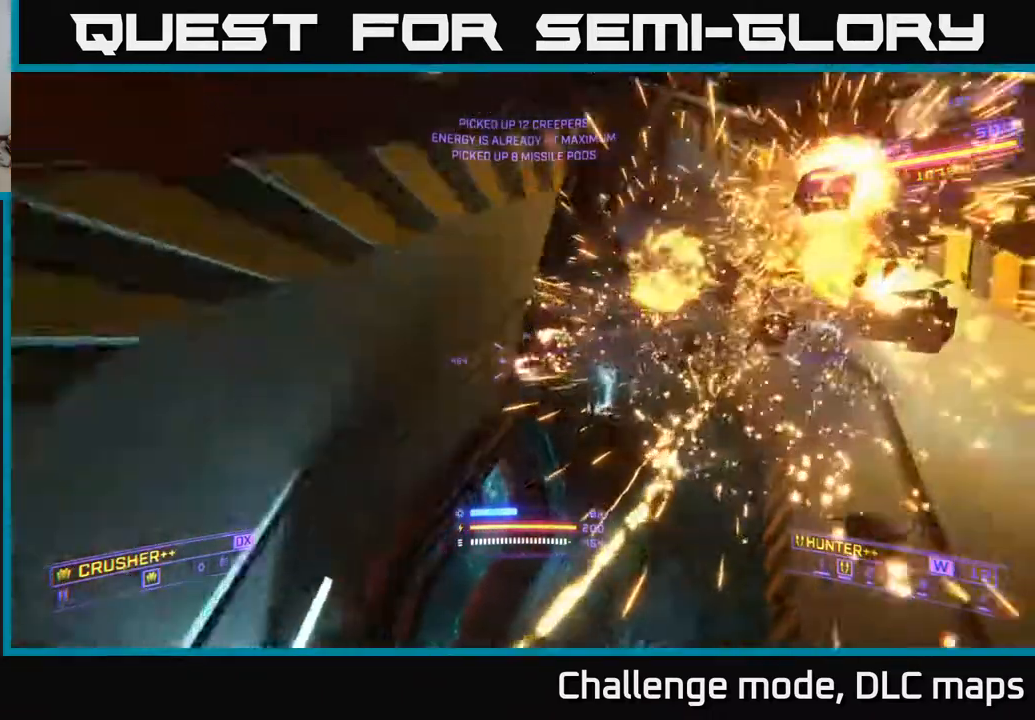
{"buttons": ["X"], "left_stick": "up", "right_stick": "down-left", "events": [[33, "right_stick", "right"], [167, "right_stick", "up"], [283, "L2", "down"], [283, "left_stick", "up"], [300, "right_stick", "left"], [367, "right_stick", "center"], [400, "L2", "up"], [400, "X", "down"], [450, "right_stick", "down-left"]]}
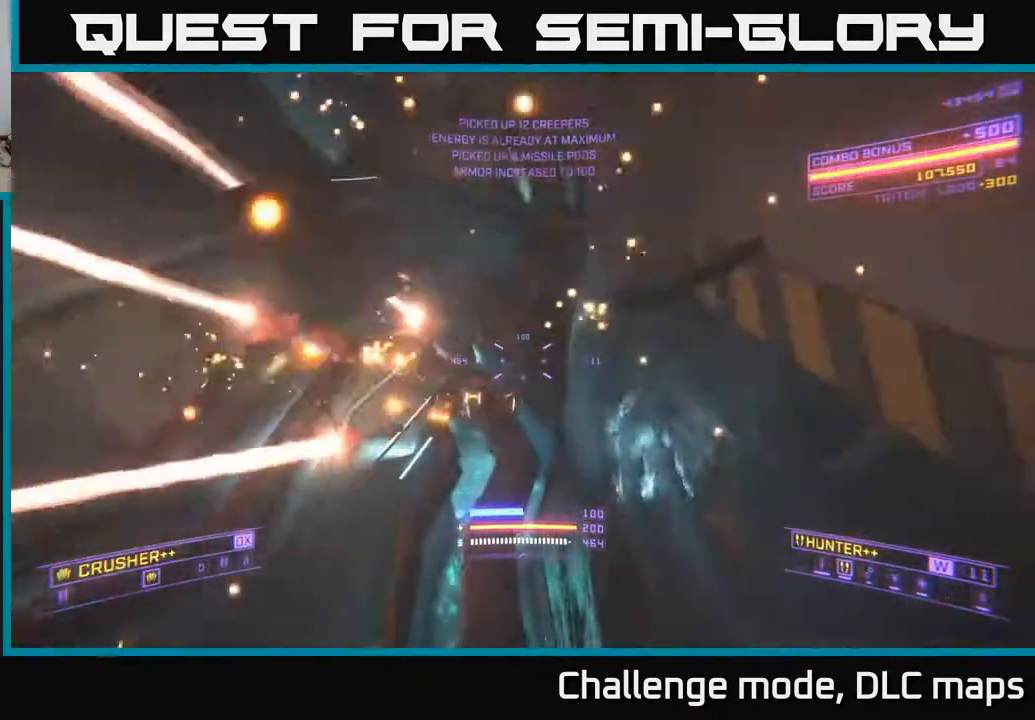
{"buttons": [], "left_stick": "up", "right_stick": "up-right", "events": [[117, "right_stick", "center"], [183, "right_stick", "down-right"], [283, "right_stick", "up-left"], [350, "R2", "down"], [383, "X", "up"], [417, "R2", "up"], [500, "right_stick", "up-right"]]}
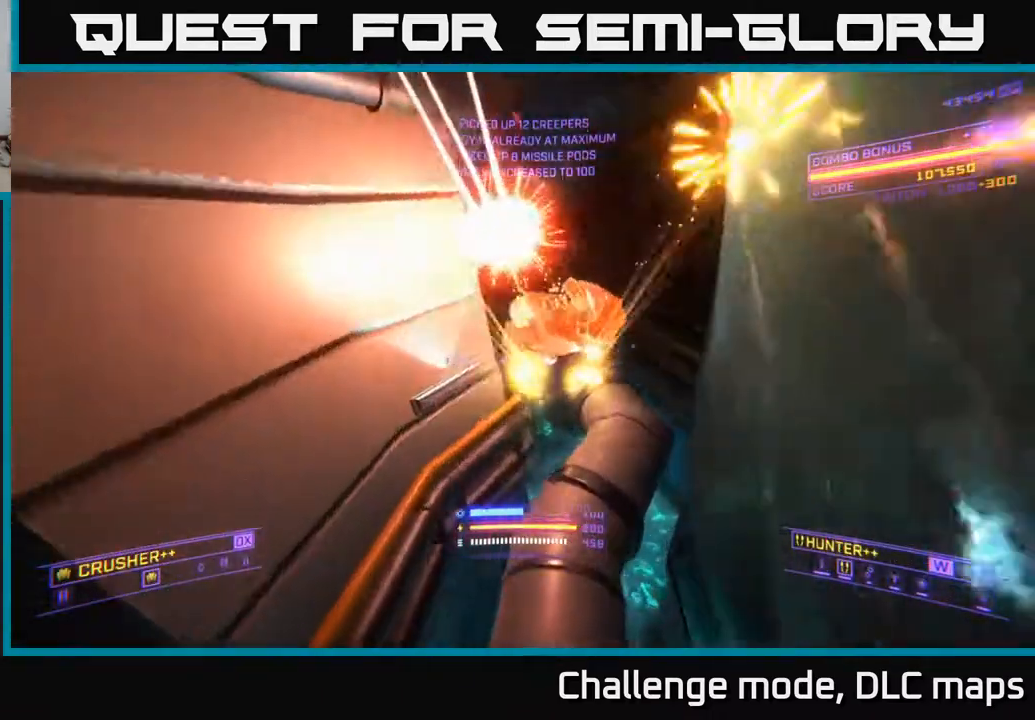
{"buttons": [], "left_stick": "up-right", "right_stick": "down-left", "events": [[33, "left_stick", "up-right"], [167, "right_stick", "up"], [367, "R2", "down"], [400, "right_stick", "left"], [450, "right_stick", "down-left"], [467, "R2", "up"]]}
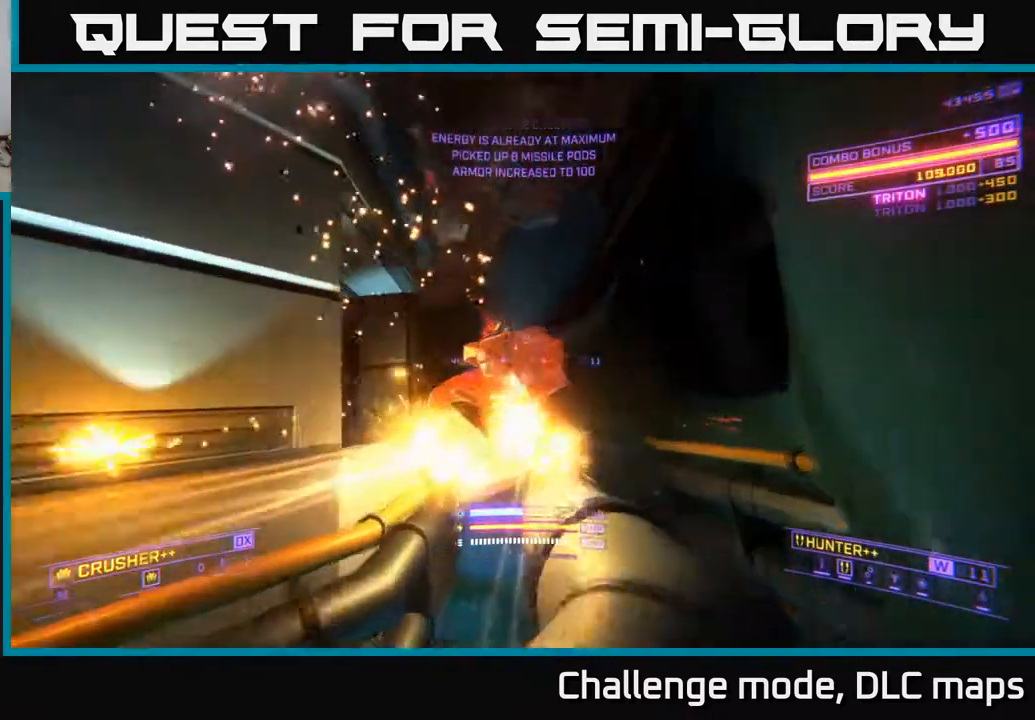
{"buttons": ["X"], "left_stick": "up", "right_stick": "down-right", "events": [[33, "A", "down"], [50, "left_stick", "up"], [83, "L3", "down"], [183, "L3", "up"], [200, "A", "up"], [200, "right_stick", "center"], [417, "right_stick", "down-right"], [450, "X", "down"]]}
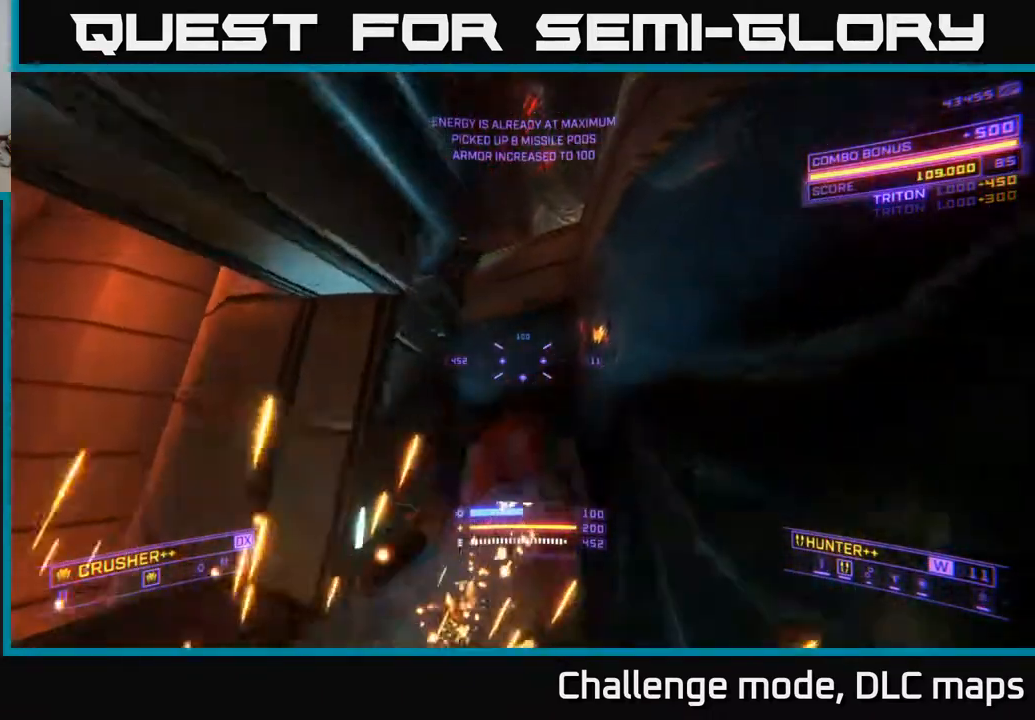
{"buttons": [], "left_stick": "up", "right_stick": "center", "events": [[67, "right_stick", "center"], [150, "right_stick", "up"], [200, "left_stick", "up-left"], [250, "right_stick", "left"], [367, "X", "up"], [383, "left_stick", "up"], [500, "right_stick", "center"]]}
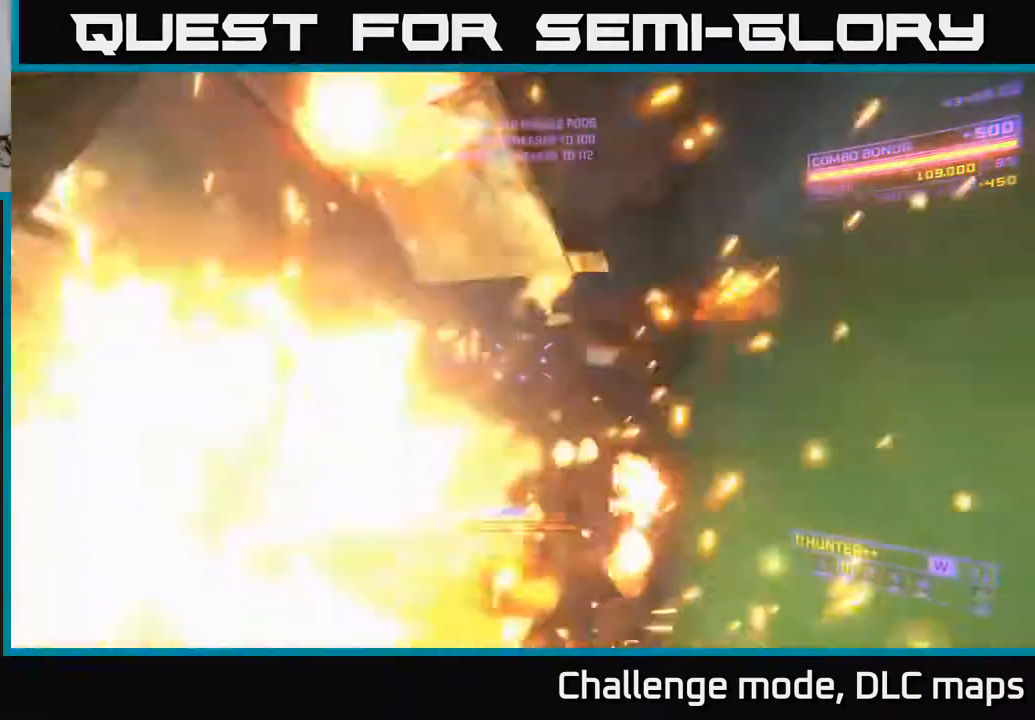
{"buttons": [], "left_stick": "up-right", "right_stick": "center", "events": [[100, "right_stick", "left"], [250, "A", "down"], [250, "R3", "down"], [300, "left_stick", "up-right"], [383, "R3", "up"], [400, "A", "up"], [483, "right_stick", "center"]]}